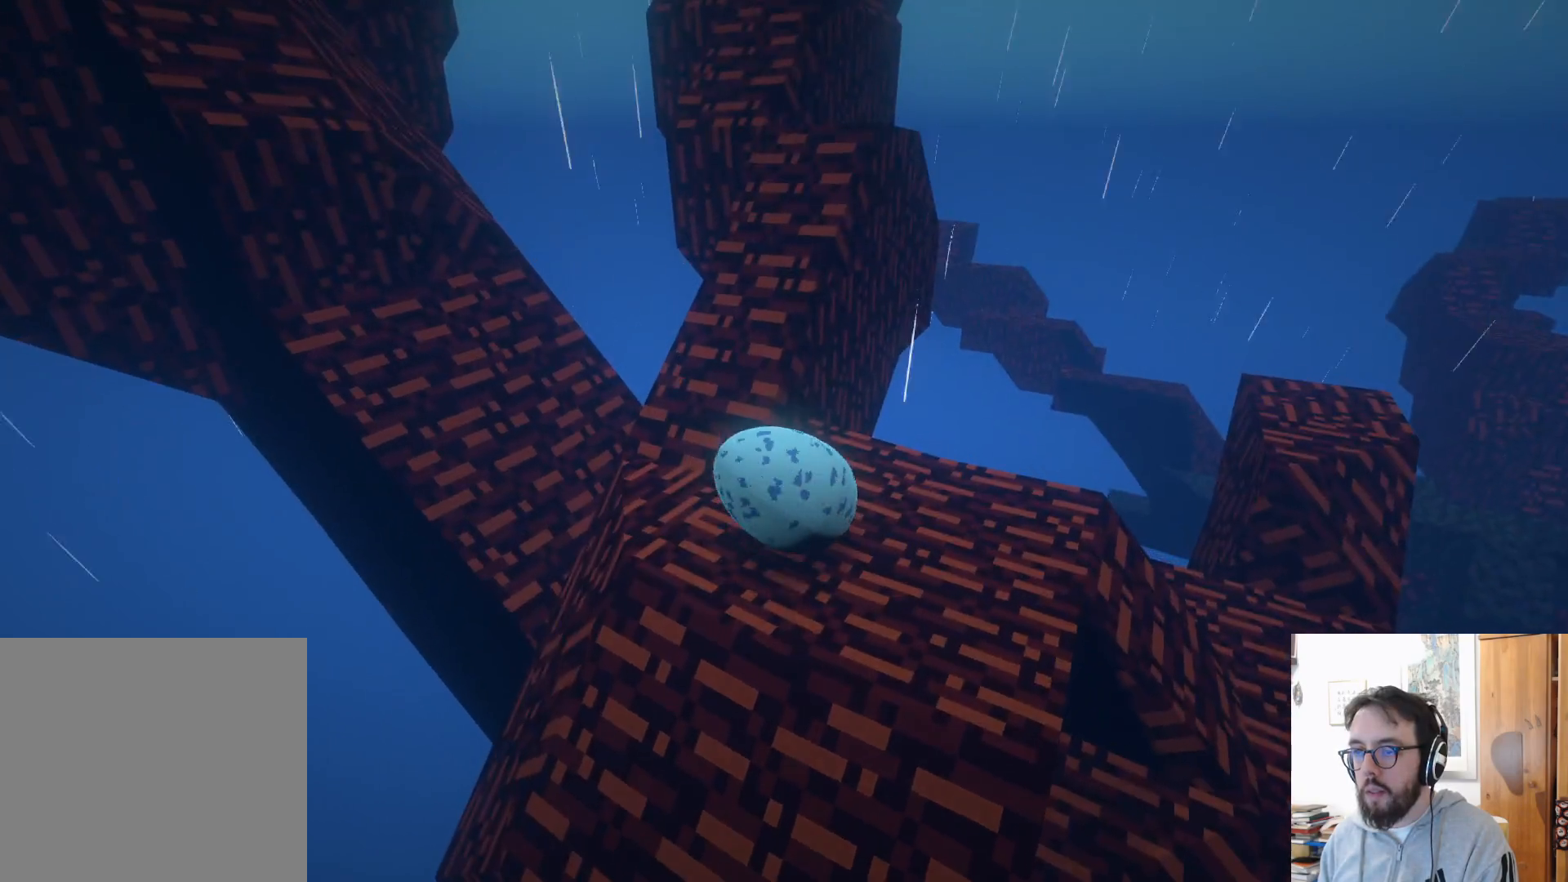
Gameplay with a controller (Xbox layout); each line is a JSON object with the inputs held at the frame after it (dt_ms = milliseconds from this image to that frame). "events" lists button and stick changes between this image and that frame as [ms after this image, input, new state], when the widget could be followed in between. Not read: DPAD_DOWN L3 R3 X.
{"dt_ms": 500, "buttons": [], "left_stick": "down", "right_stick": "center", "events": [[150, "left_stick", "center"], [333, "left_stick", "down"]]}
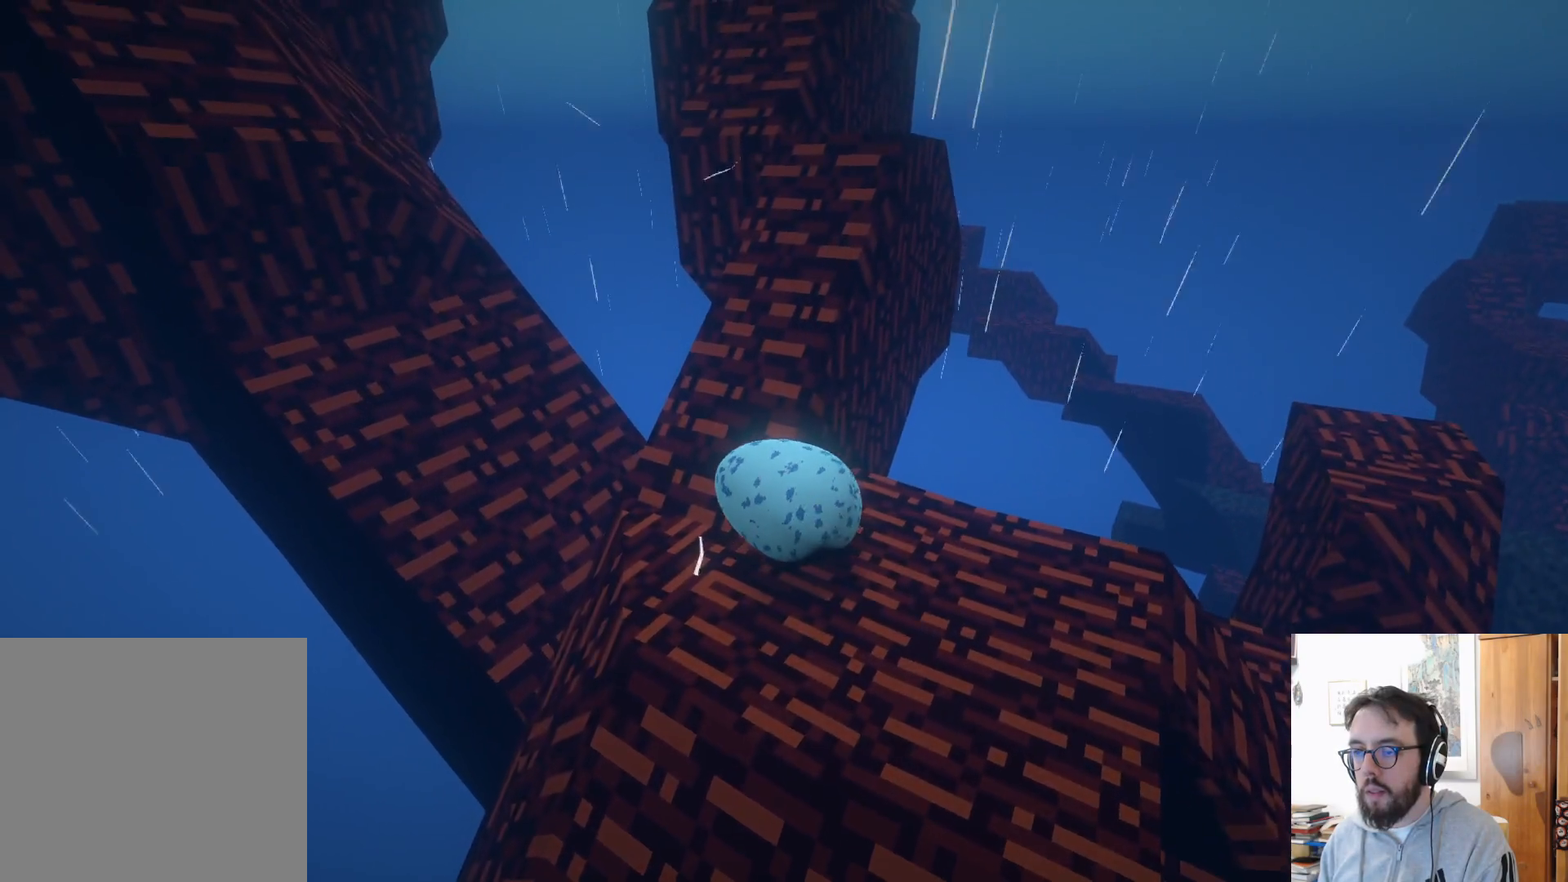
{"dt_ms": 500, "buttons": [], "left_stick": "center", "right_stick": "center", "events": [[400, "left_stick", "center"]]}
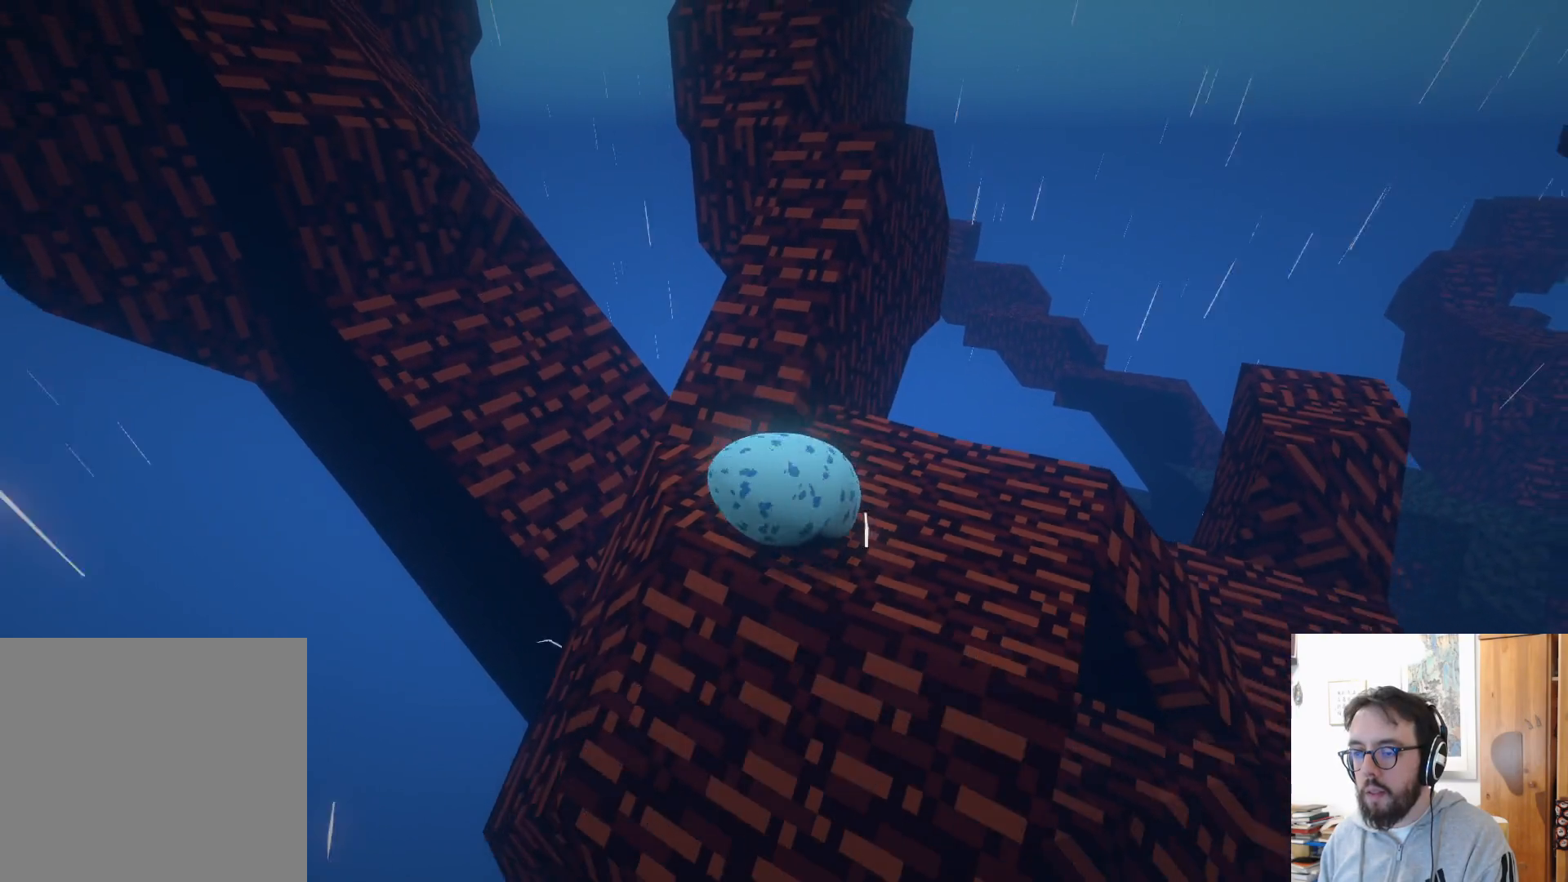
{"dt_ms": 500, "buttons": [], "left_stick": "up", "right_stick": "center", "events": [[67, "left_stick", "up"]]}
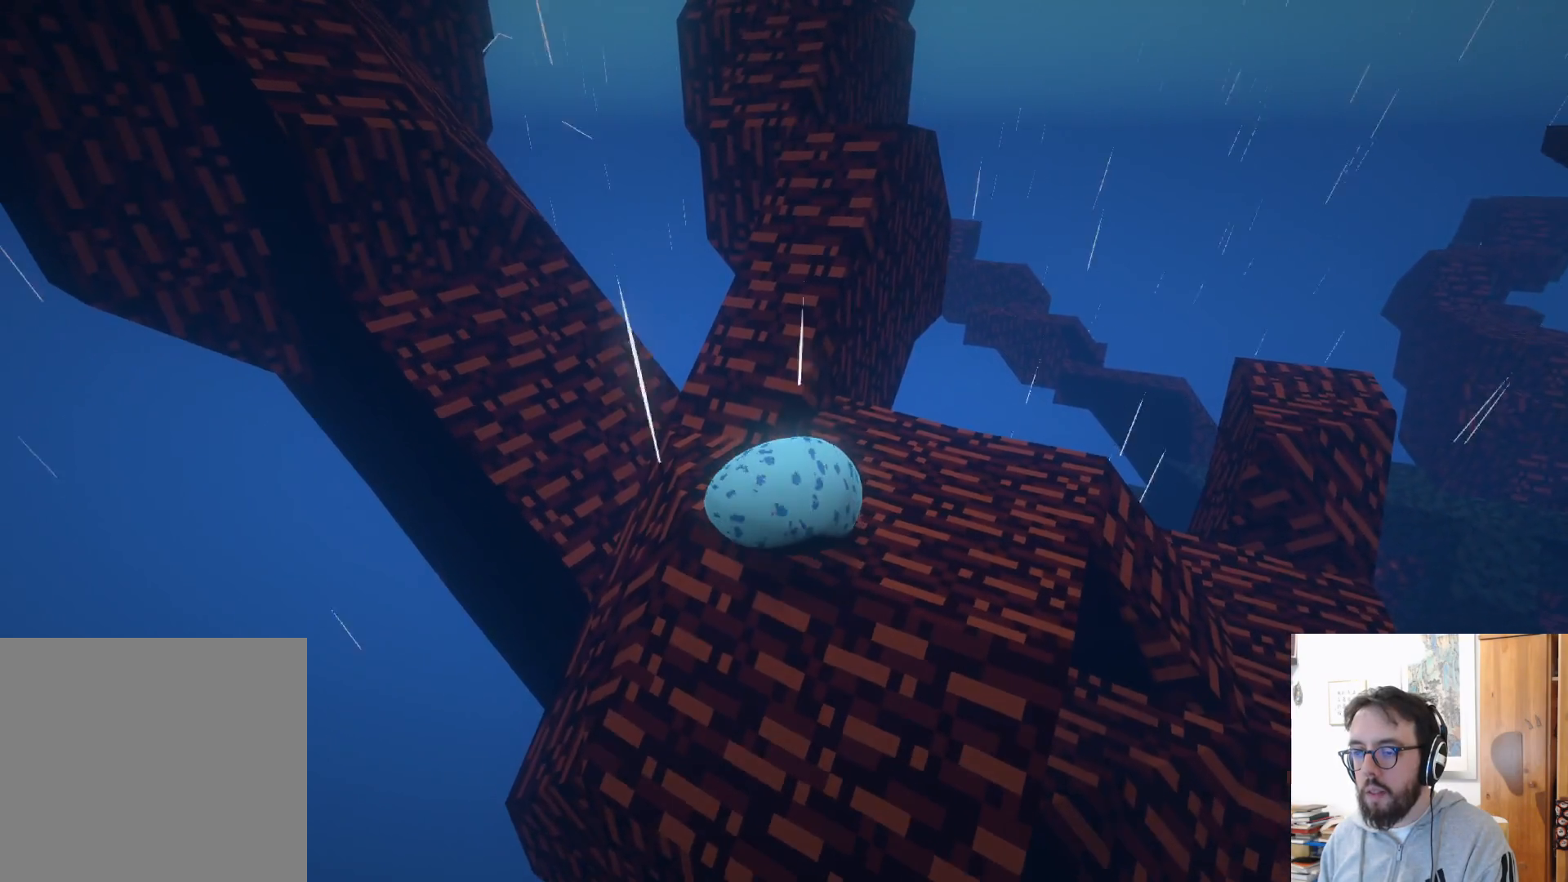
{"dt_ms": 500, "buttons": ["A"], "left_stick": "up-right", "right_stick": "center", "events": [[250, "left_stick", "up-right"], [483, "A", "down"]]}
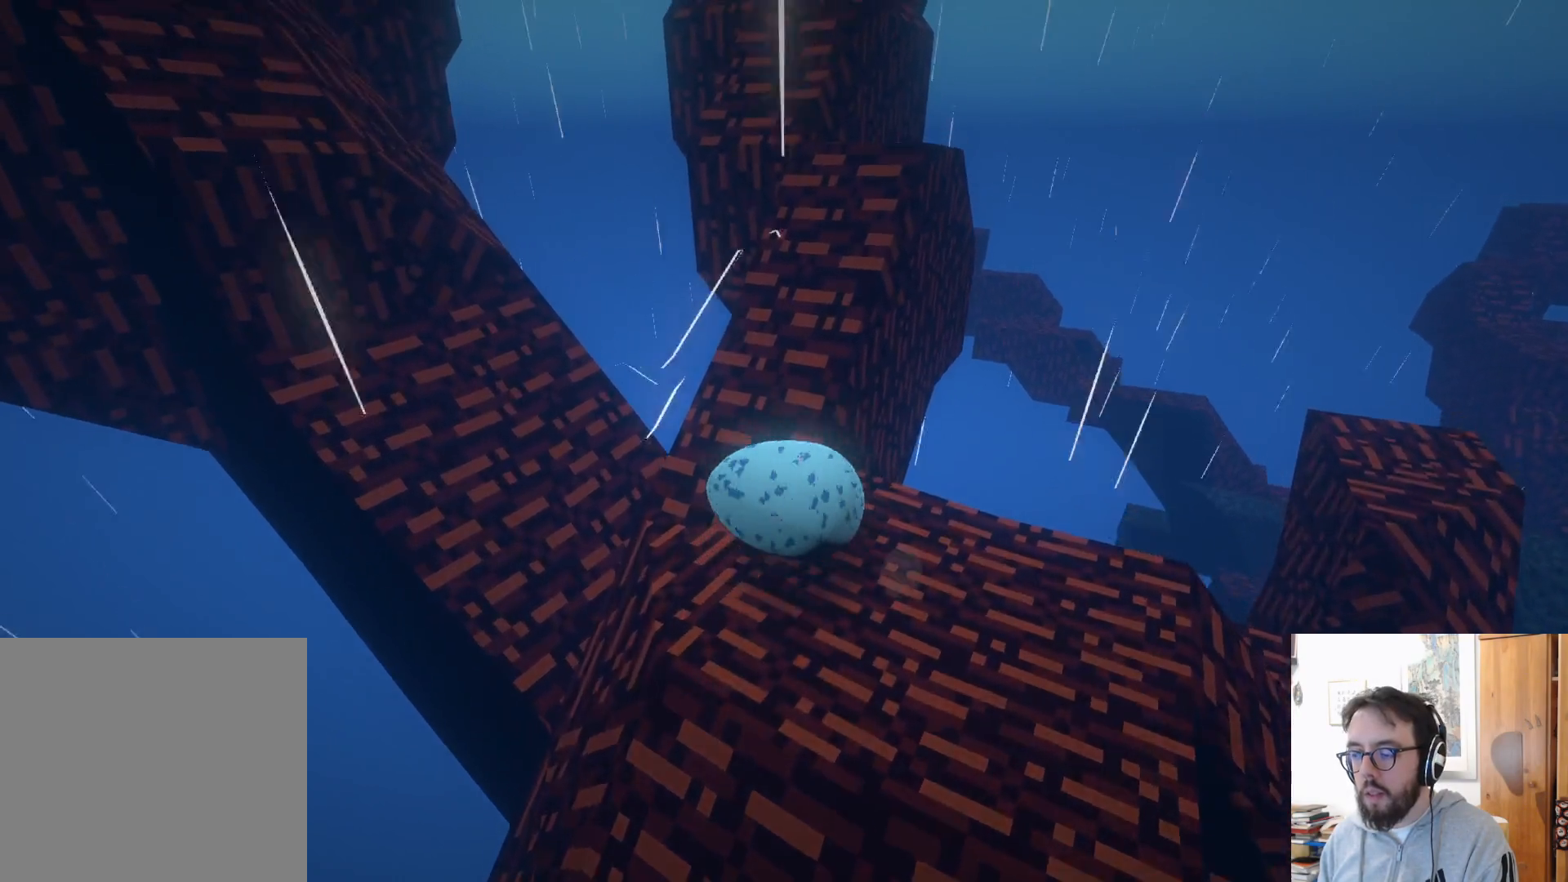
{"dt_ms": 1000, "buttons": [], "left_stick": "right", "right_stick": "center", "events": [[350, "A", "up"], [733, "R2", "down"], [833, "R2", "up"], [933, "left_stick", "right"]]}
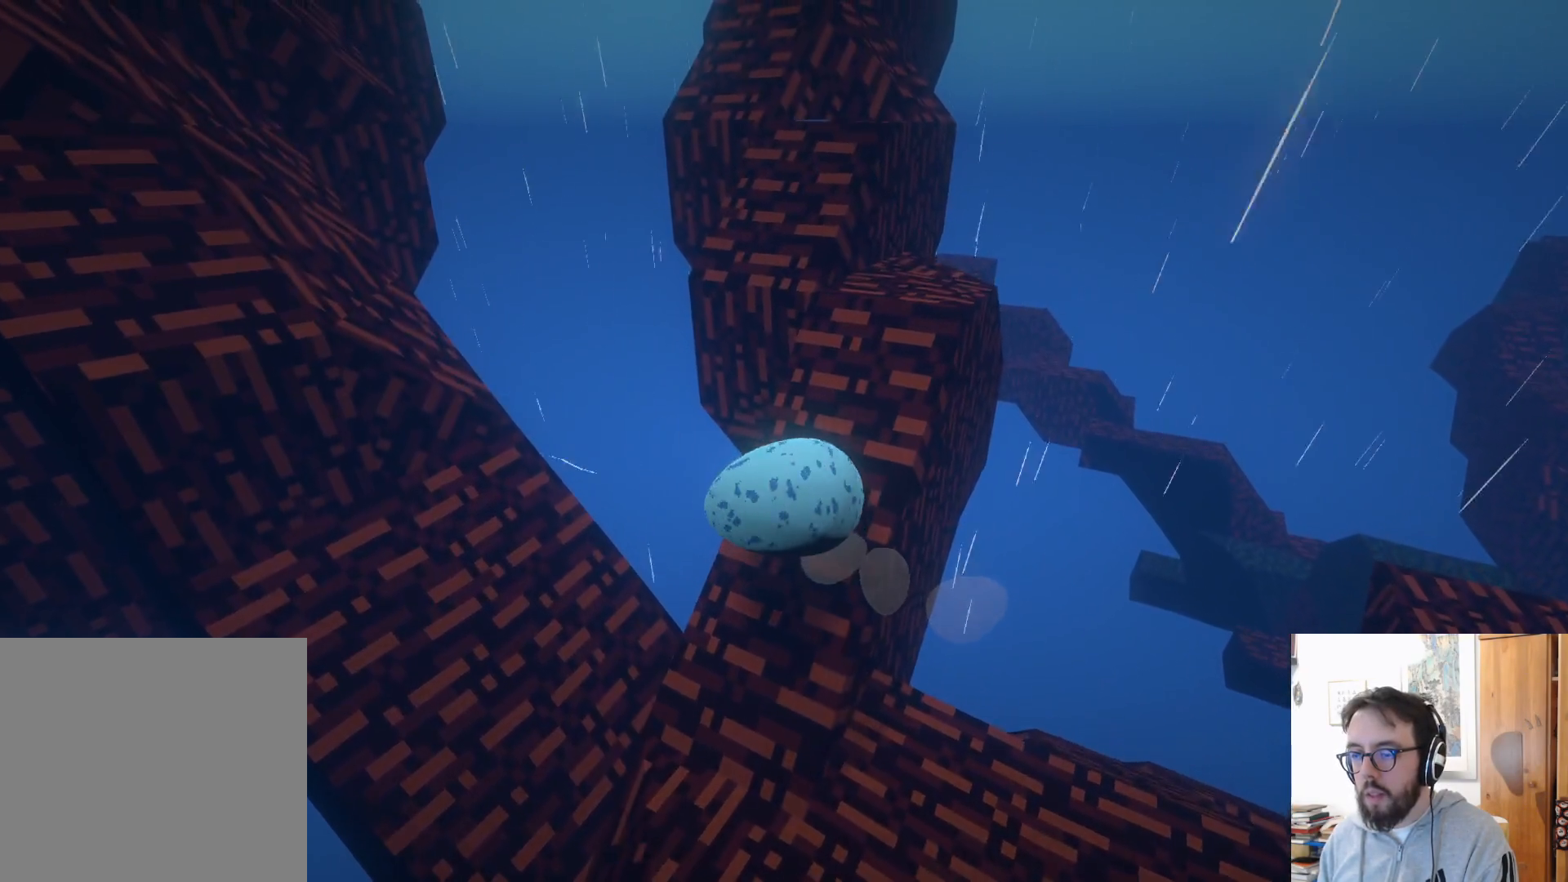
{"dt_ms": 500, "buttons": [], "left_stick": "down-right", "right_stick": "center", "events": [[450, "left_stick", "down-right"]]}
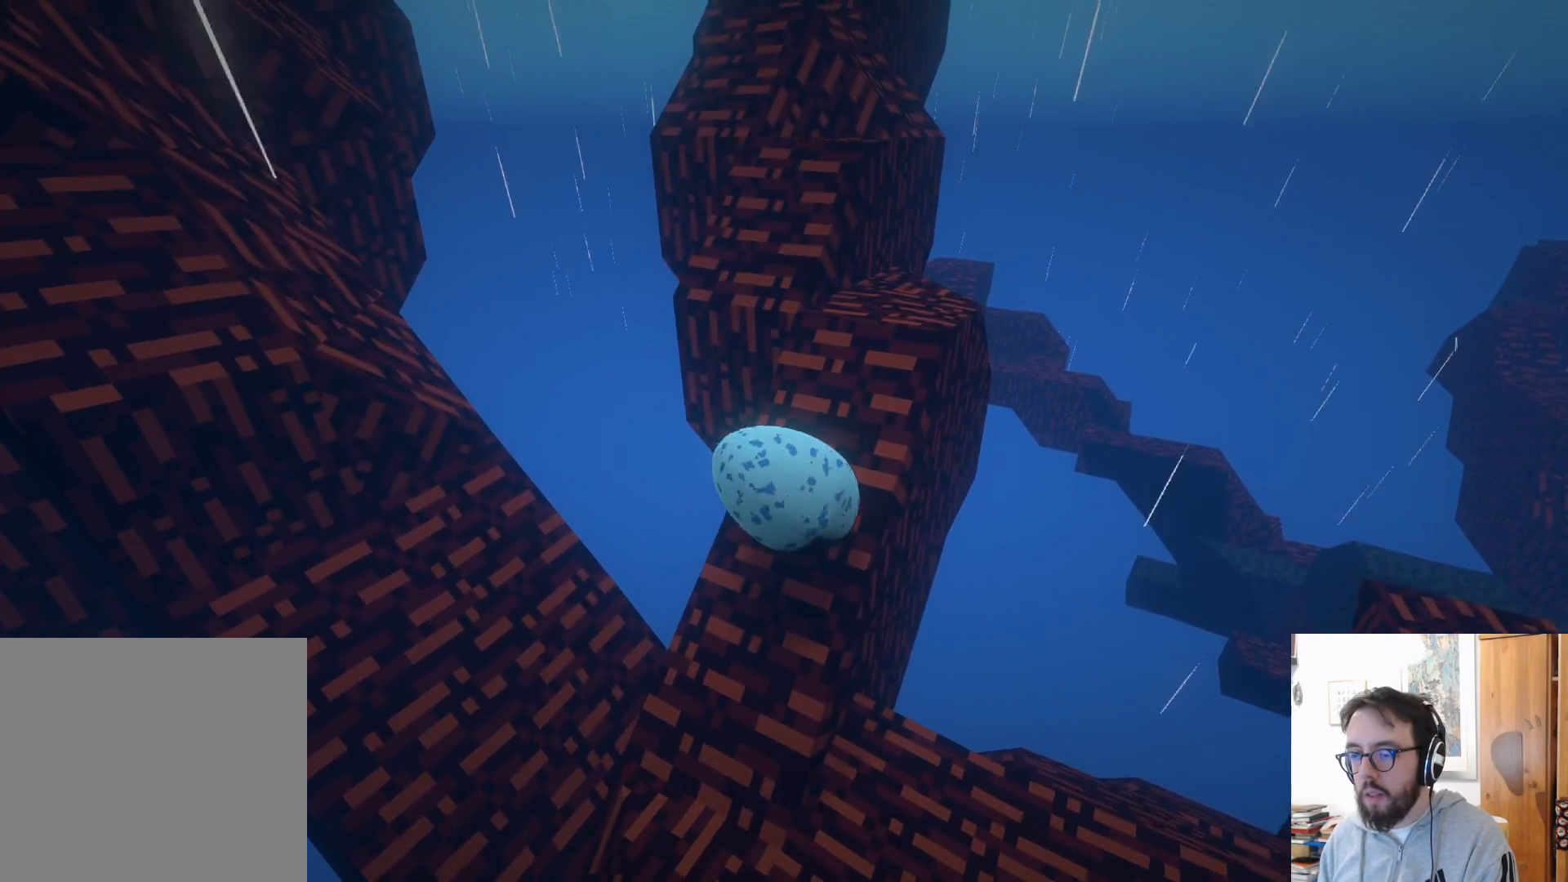
{"dt_ms": 1000, "buttons": [], "left_stick": "up", "right_stick": "center", "events": [[133, "left_stick", "down"], [250, "left_stick", "down-left"], [417, "left_stick", "center"], [500, "left_stick", "up-right"], [817, "left_stick", "up"]]}
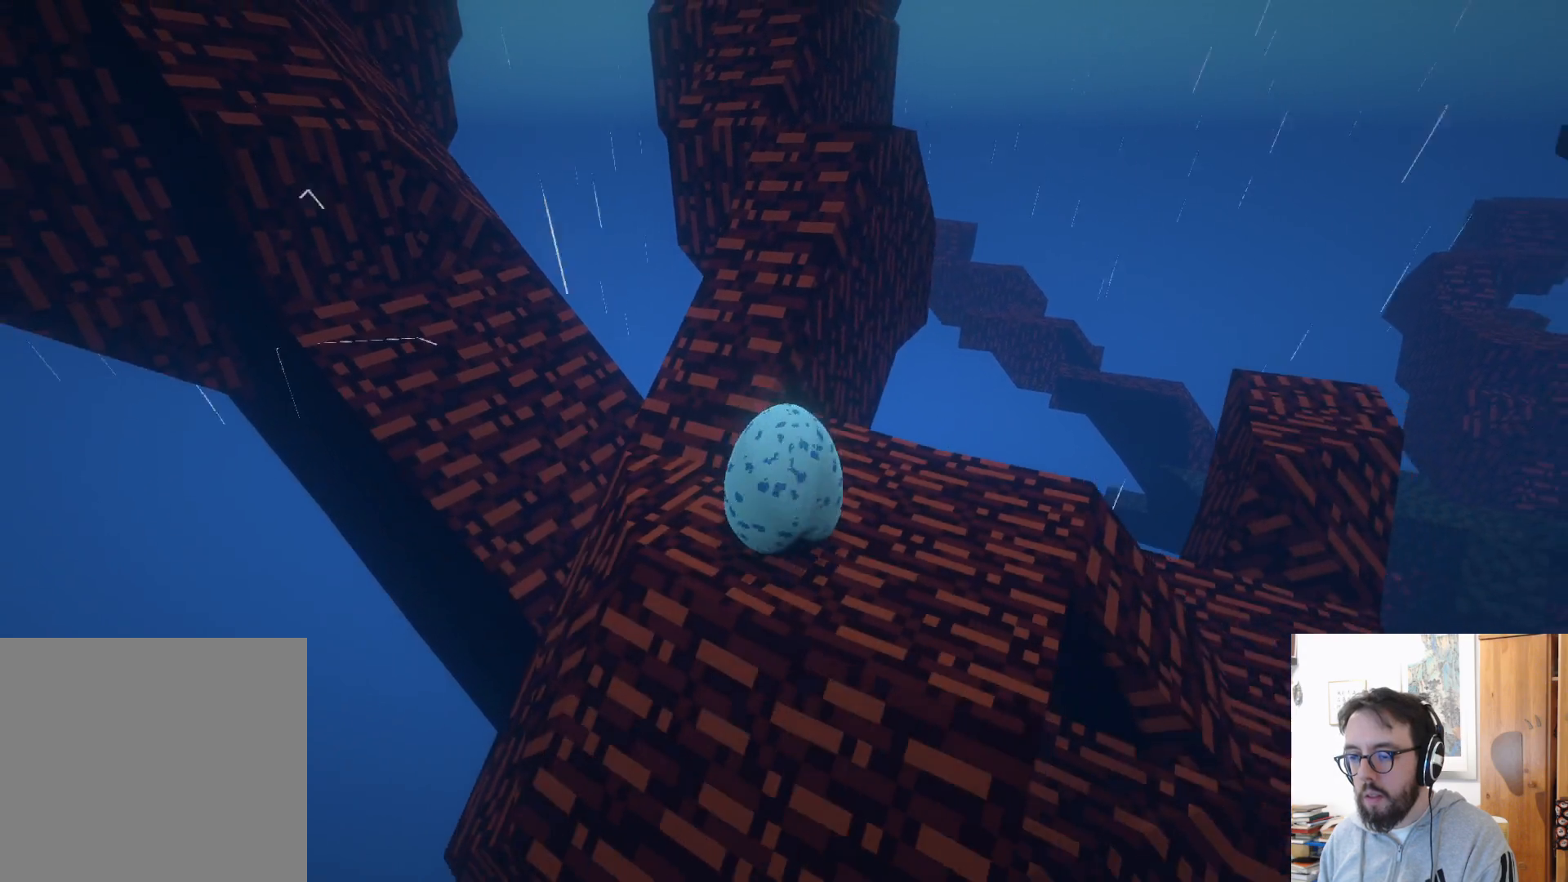
{"dt_ms": 500, "buttons": [], "left_stick": "down", "right_stick": "center", "events": [[300, "left_stick", "center"], [417, "left_stick", "down"]]}
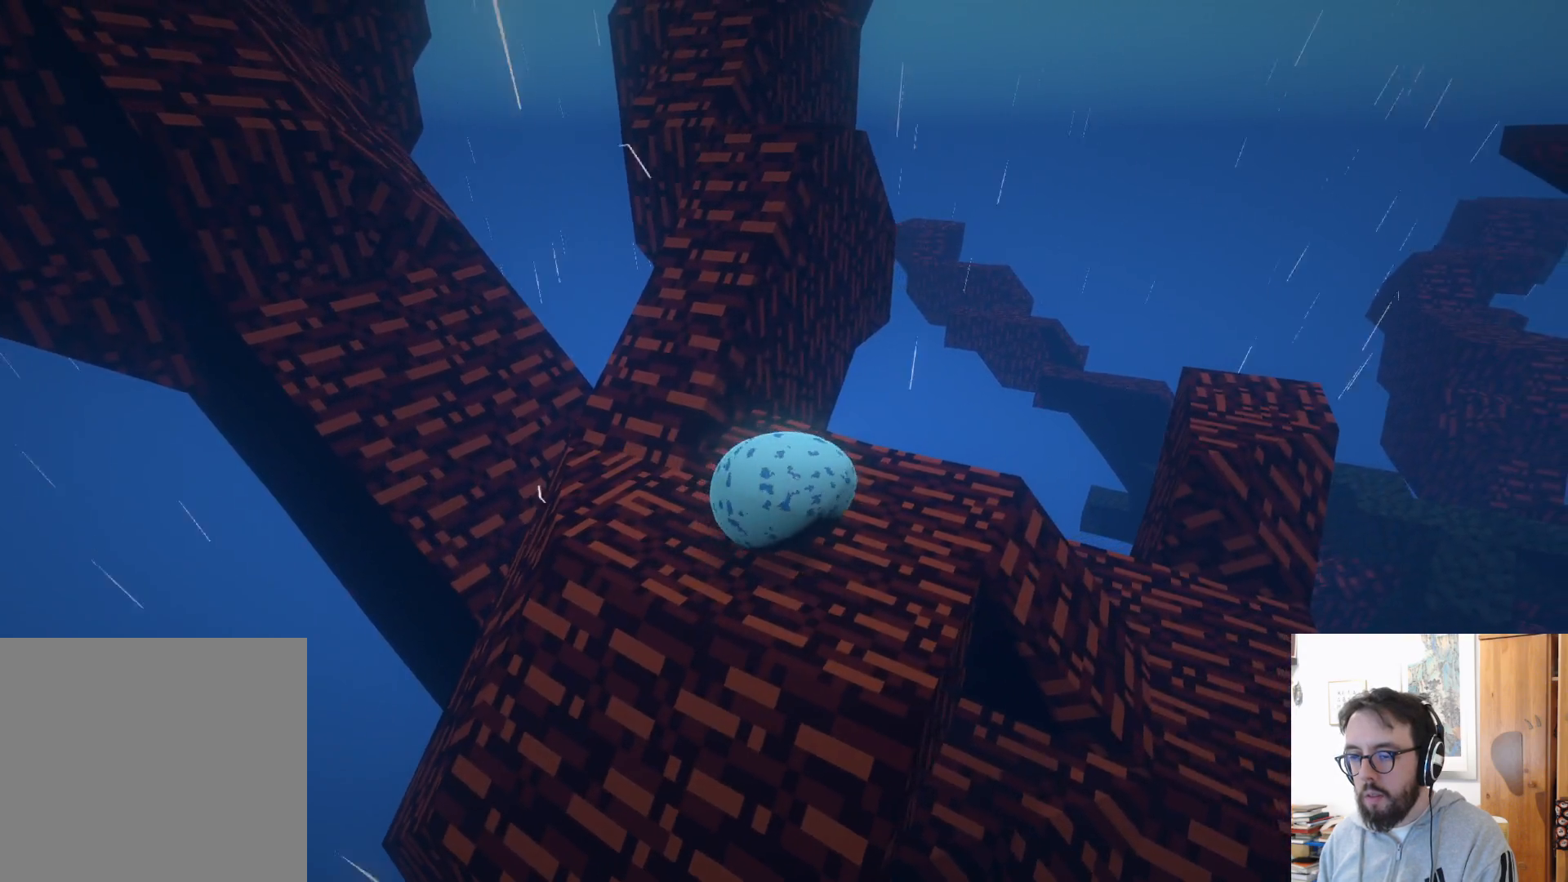
{"dt_ms": 500, "buttons": [], "left_stick": "left", "right_stick": "center", "events": [[433, "left_stick", "left"]]}
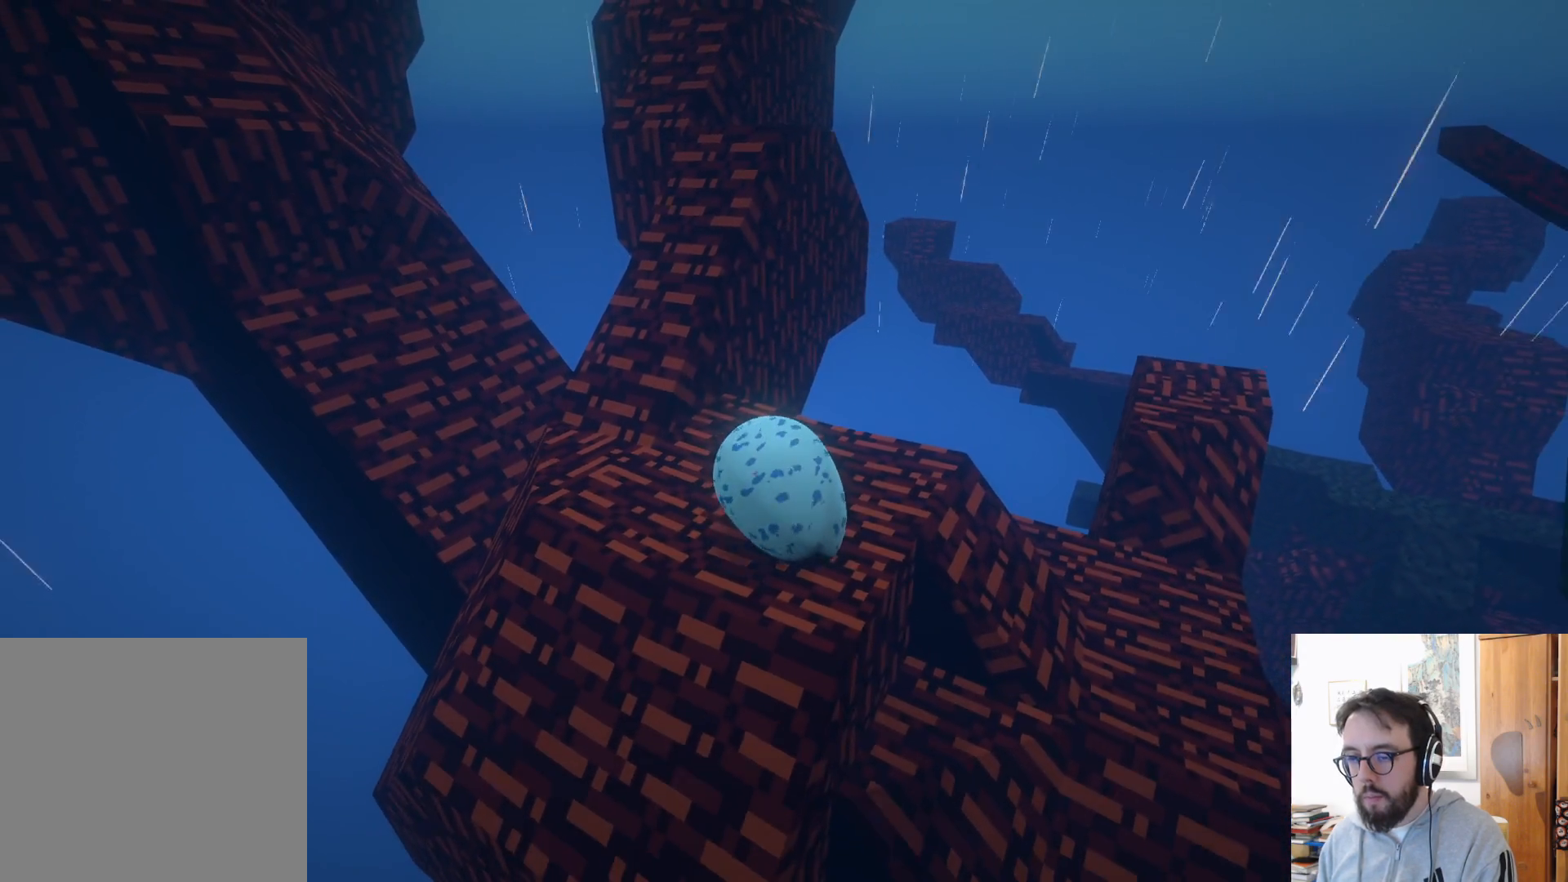
{"dt_ms": 500, "buttons": [], "left_stick": "up", "right_stick": "center", "events": [[17, "left_stick", "up-left"], [200, "left_stick", "center"], [350, "left_stick", "up"]]}
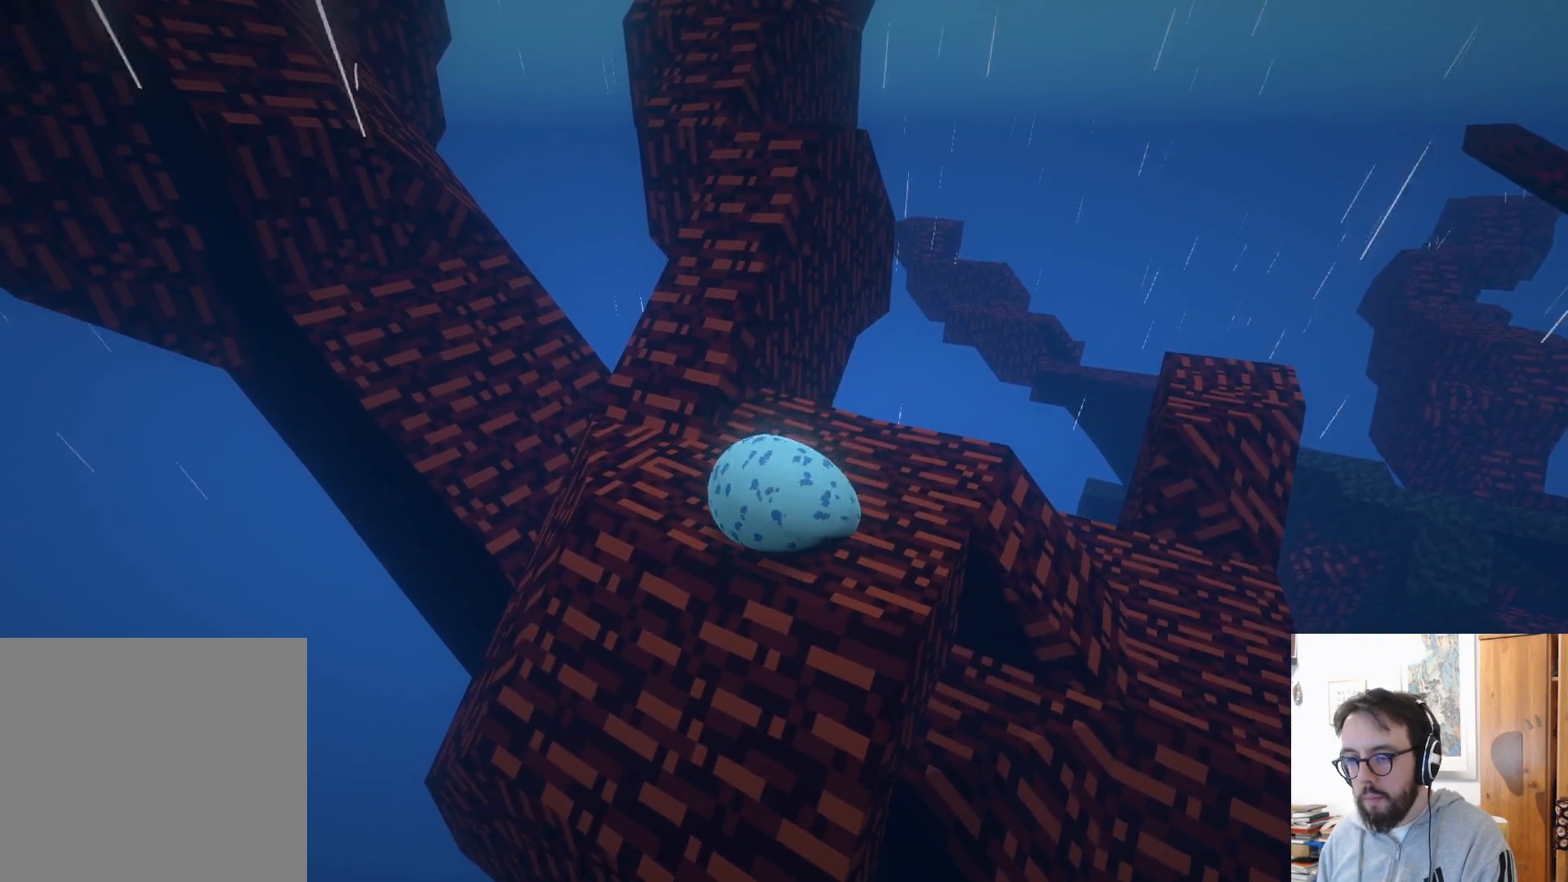
{"dt_ms": 500, "buttons": [], "left_stick": "right", "right_stick": "center", "events": [[233, "left_stick", "up-right"], [350, "left_stick", "center"], [483, "left_stick", "right"]]}
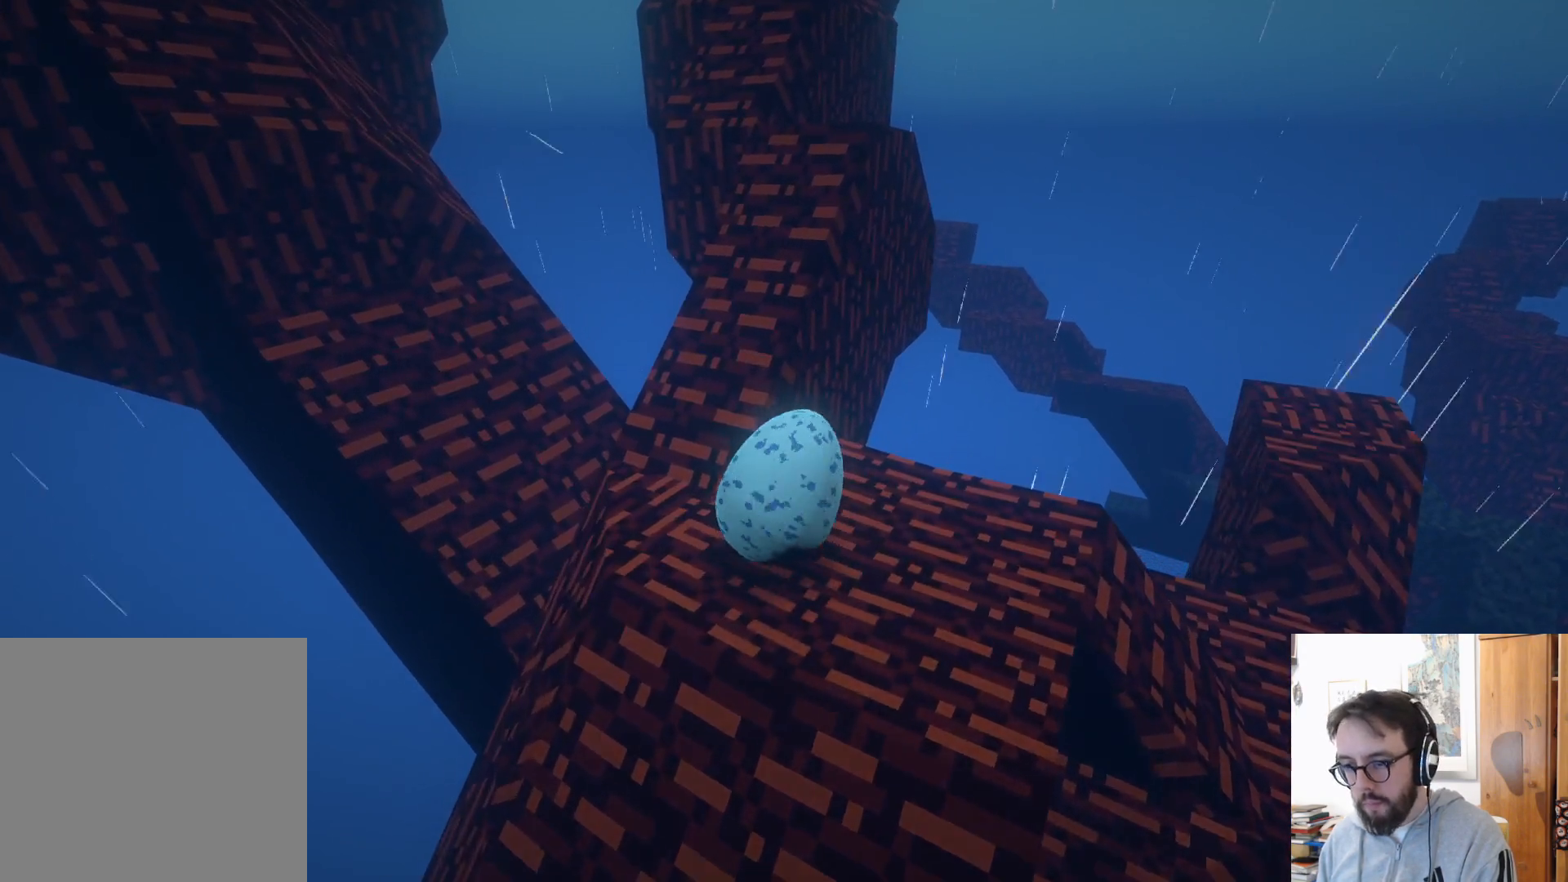
{"dt_ms": 500, "buttons": [], "left_stick": "down", "right_stick": "center", "events": [[50, "left_stick", "down-right"], [283, "left_stick", "down"]]}
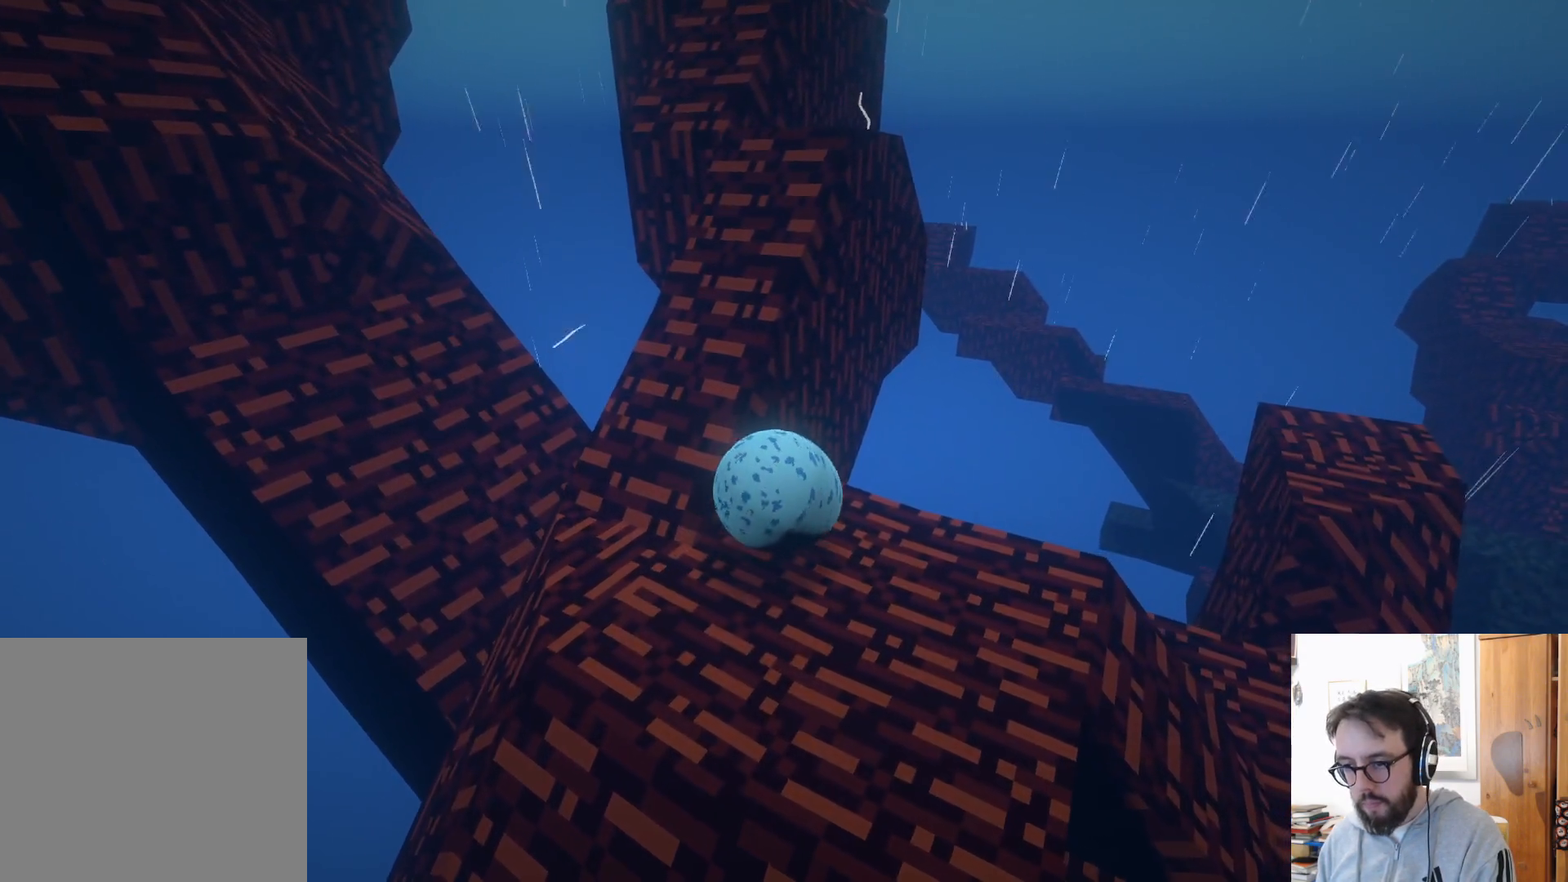
{"dt_ms": 500, "buttons": [], "left_stick": "center", "right_stick": "center", "events": [[217, "left_stick", "down-right"], [317, "left_stick", "right"], [500, "left_stick", "center"]]}
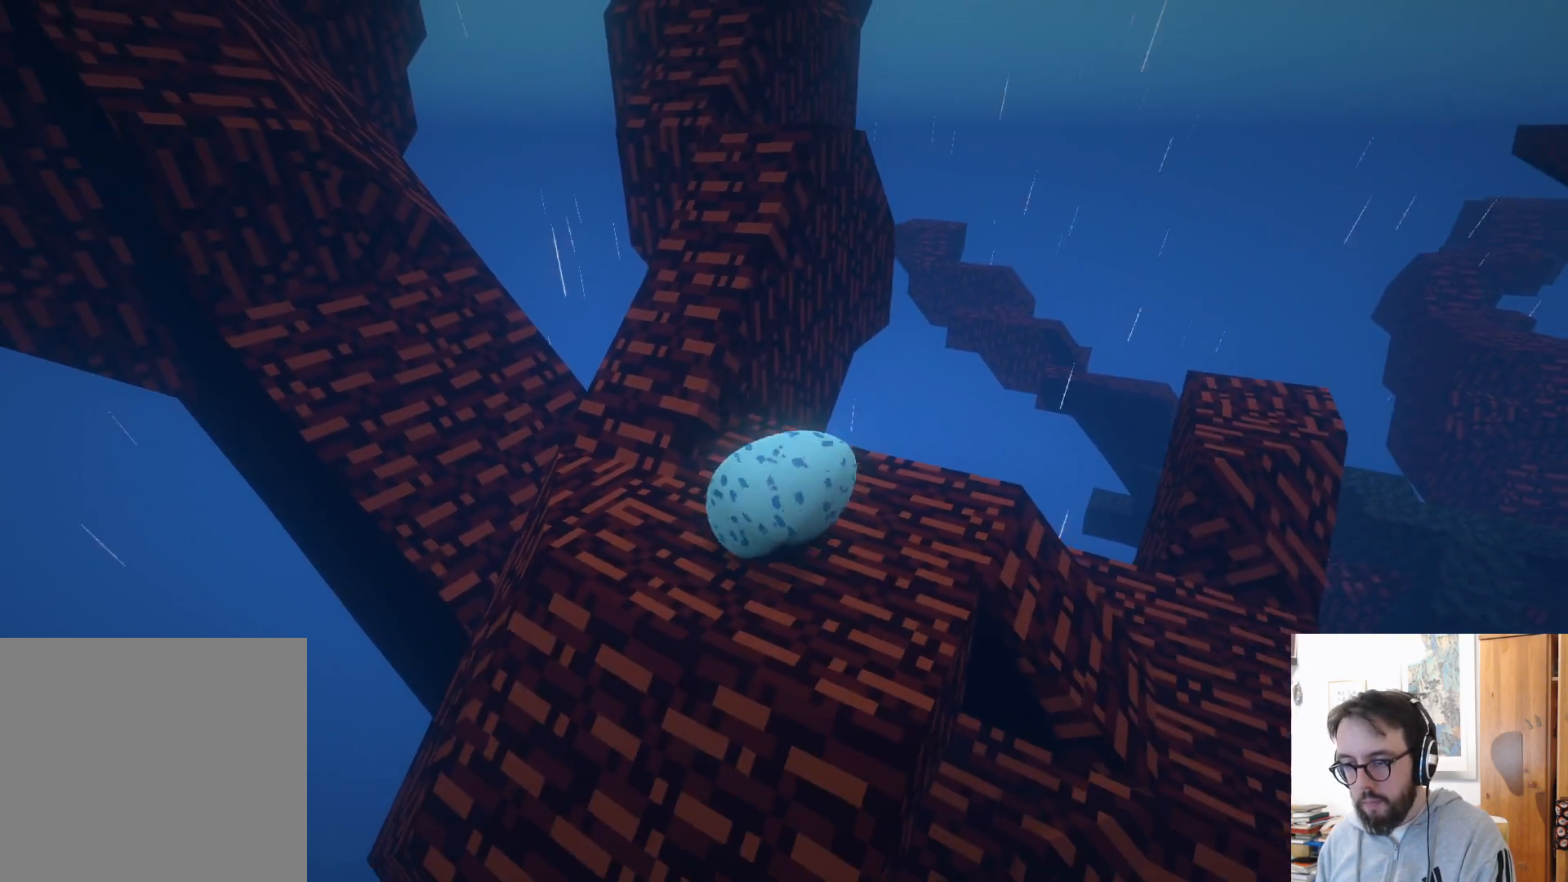
{"dt_ms": 500, "buttons": [], "left_stick": "up", "right_stick": "center", "events": [[217, "right_stick", "left"], [417, "right_stick", "center"], [500, "left_stick", "up"]]}
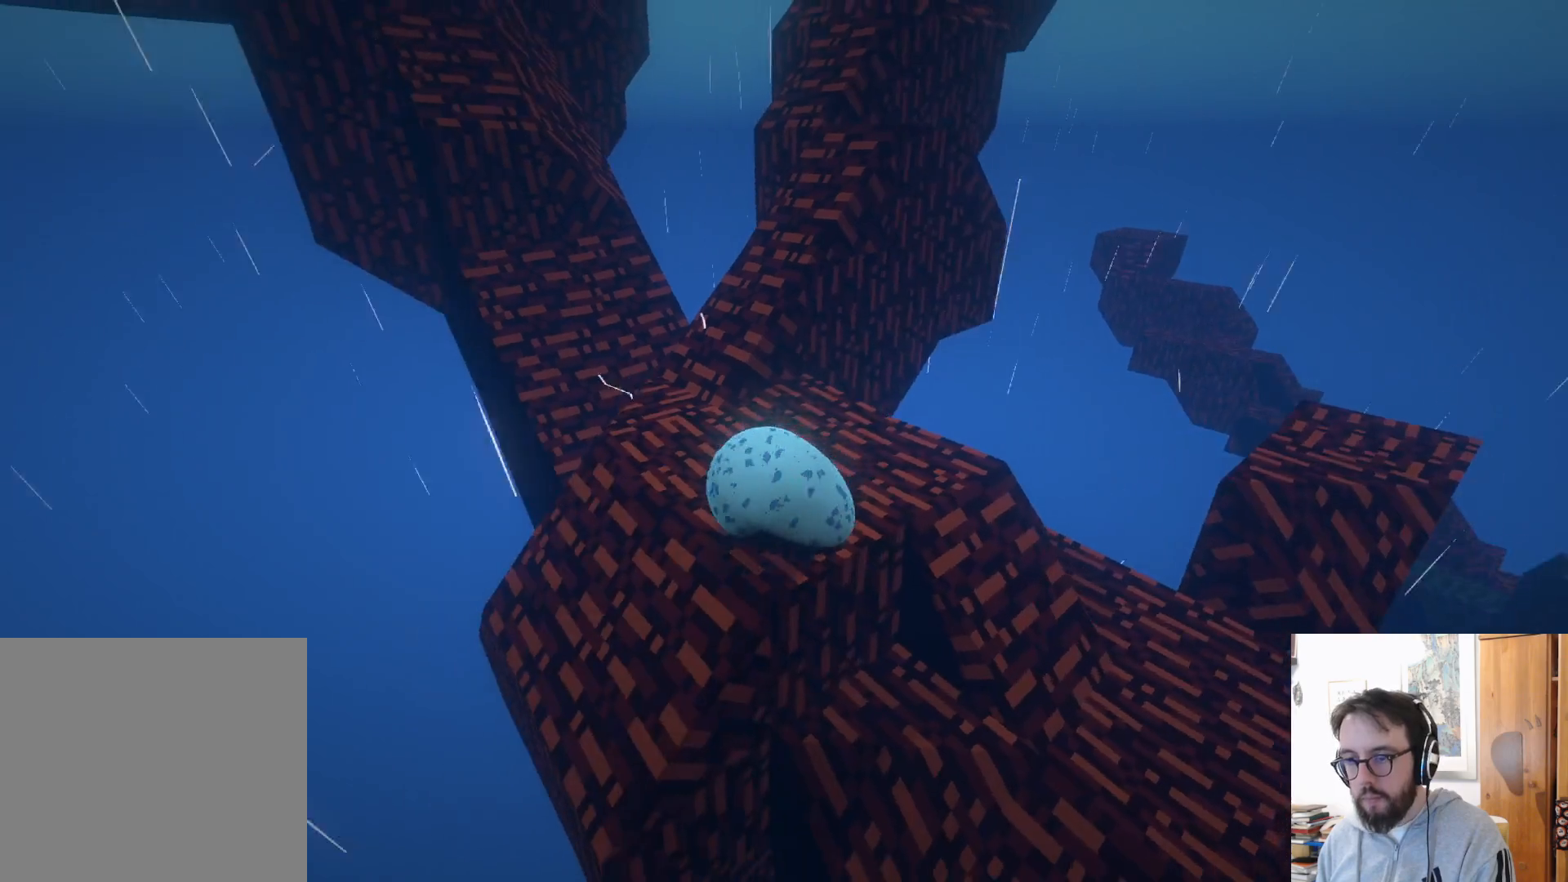
{"dt_ms": 500, "buttons": [], "left_stick": "up-right", "right_stick": "center", "events": [[367, "left_stick", "up-right"]]}
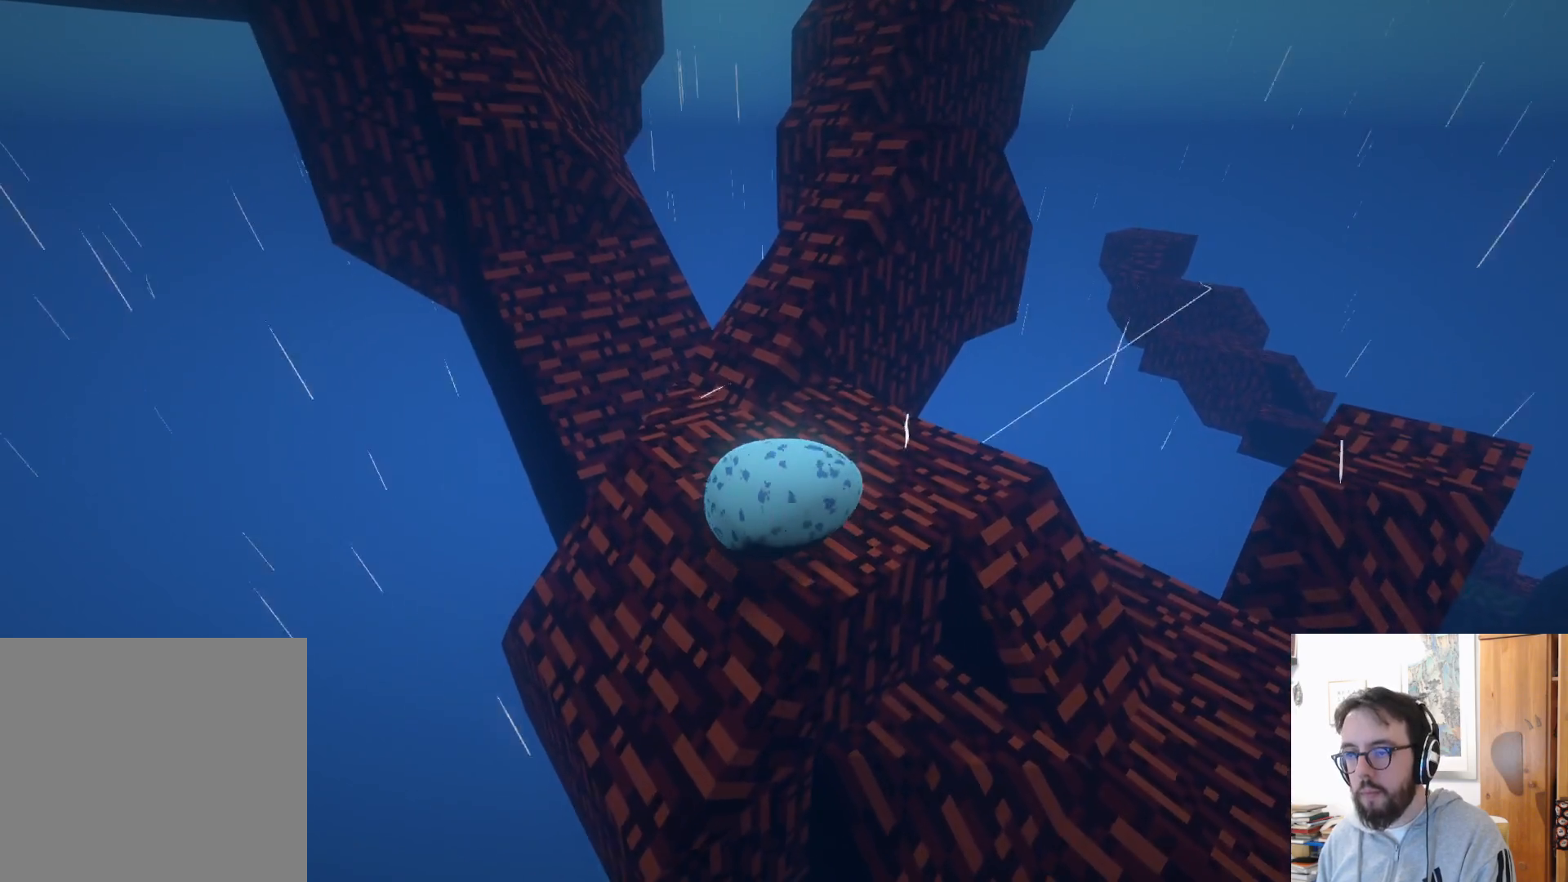
{"dt_ms": 500, "buttons": [], "left_stick": "up-right", "right_stick": "center", "events": []}
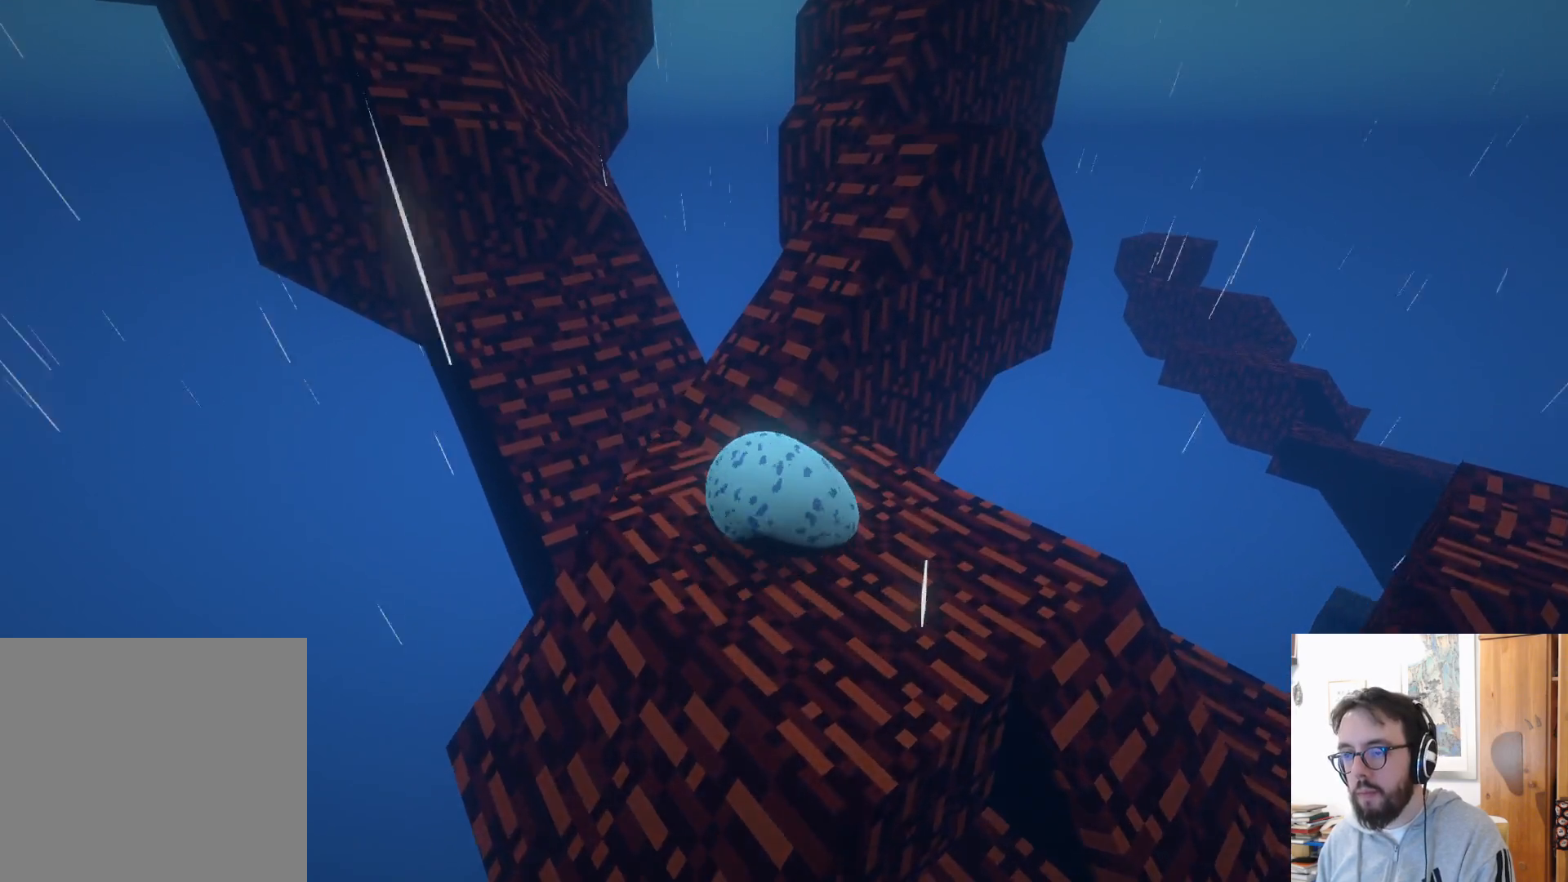
{"dt_ms": 500, "buttons": [], "left_stick": "right", "right_stick": "center", "events": [[150, "A", "down"], [233, "left_stick", "right"], [333, "A", "up"]]}
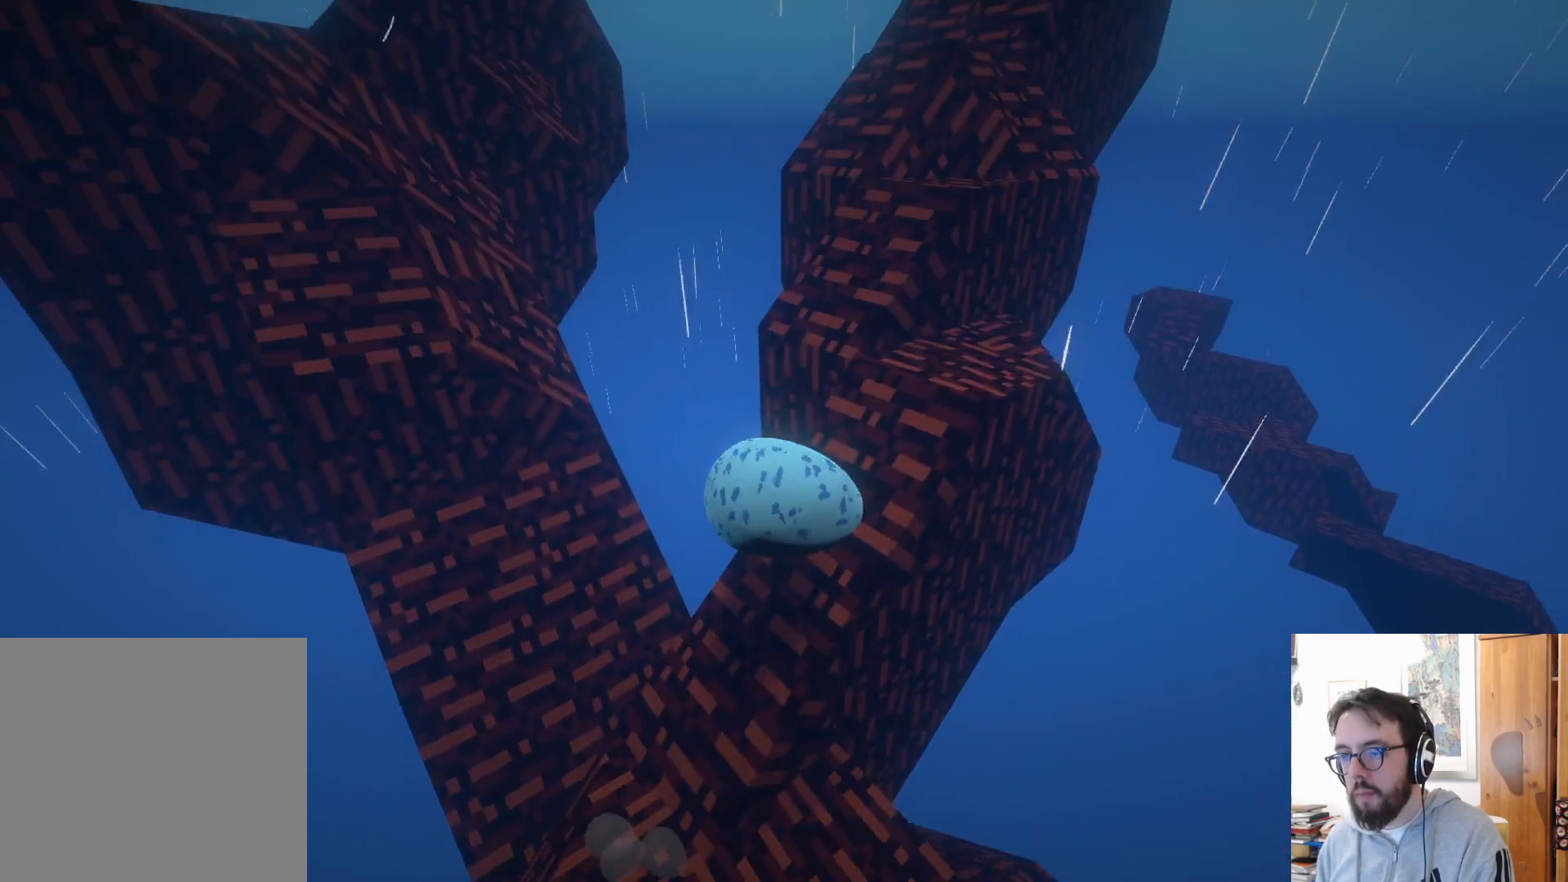
{"dt_ms": 500, "buttons": [], "left_stick": "down-right", "right_stick": "center", "events": [[500, "left_stick", "down-right"]]}